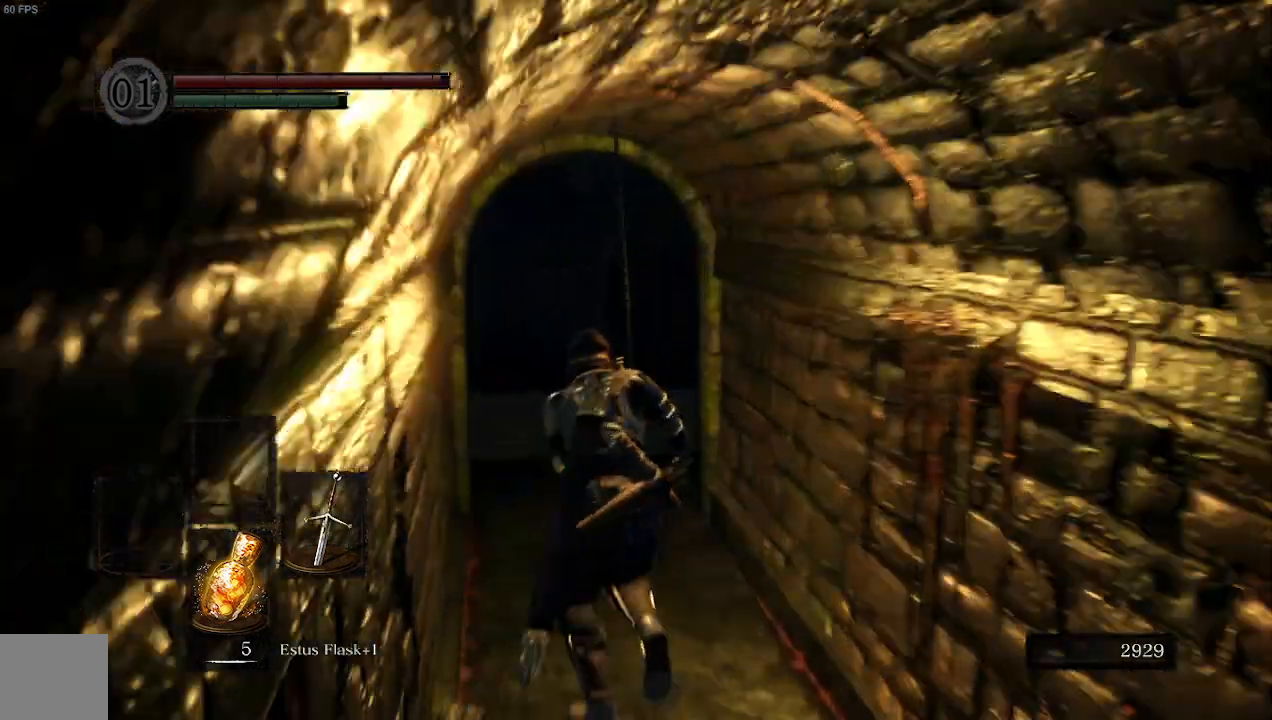
Gameplay with a controller (Xbox layout); each line is a JSON object with the inputs held at the frame after it (dt_ms = milliseconds from this image to that frame). "events" lists button and stick changes between this image and that frame as [ms after this image, input, new state], when the widget could be followed in between.
{"dt_ms": 500, "buttons": ["B"], "left_stick": "up", "right_stick": "right", "events": []}
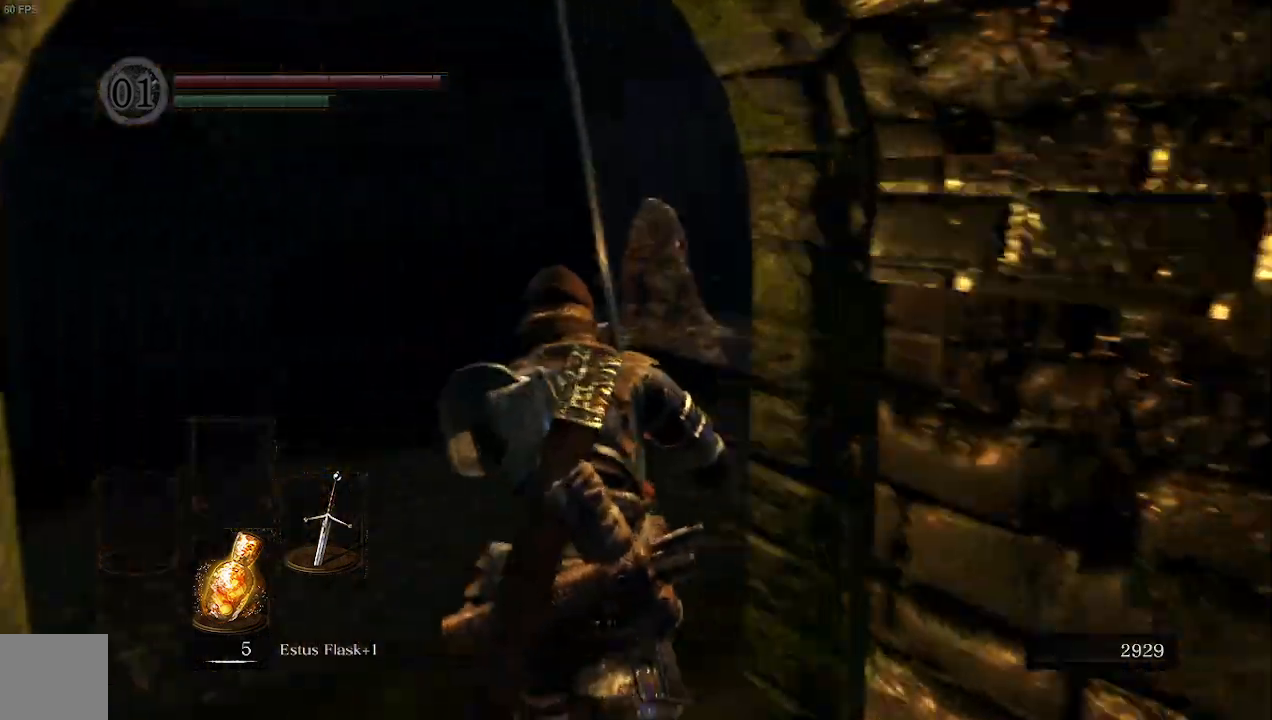
{"dt_ms": 500, "buttons": ["B"], "left_stick": "up", "right_stick": "right"}
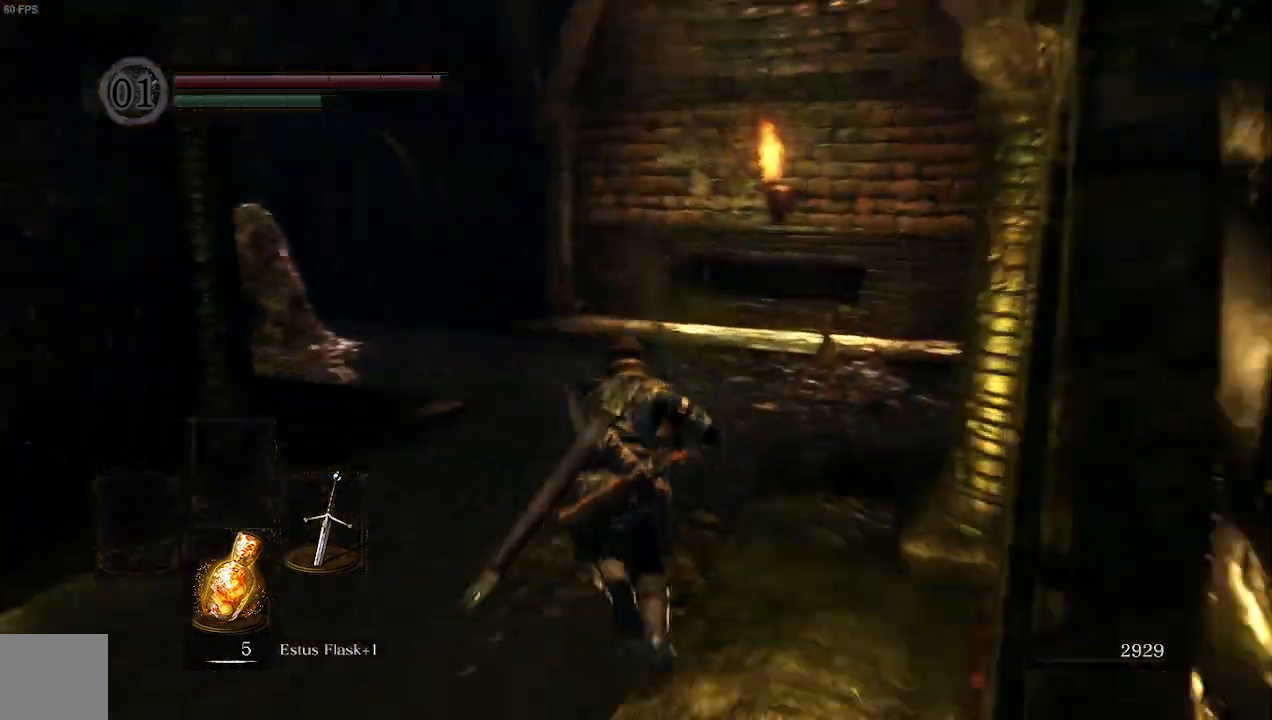
{"dt_ms": 500, "buttons": ["B"], "left_stick": "up", "right_stick": "right", "events": []}
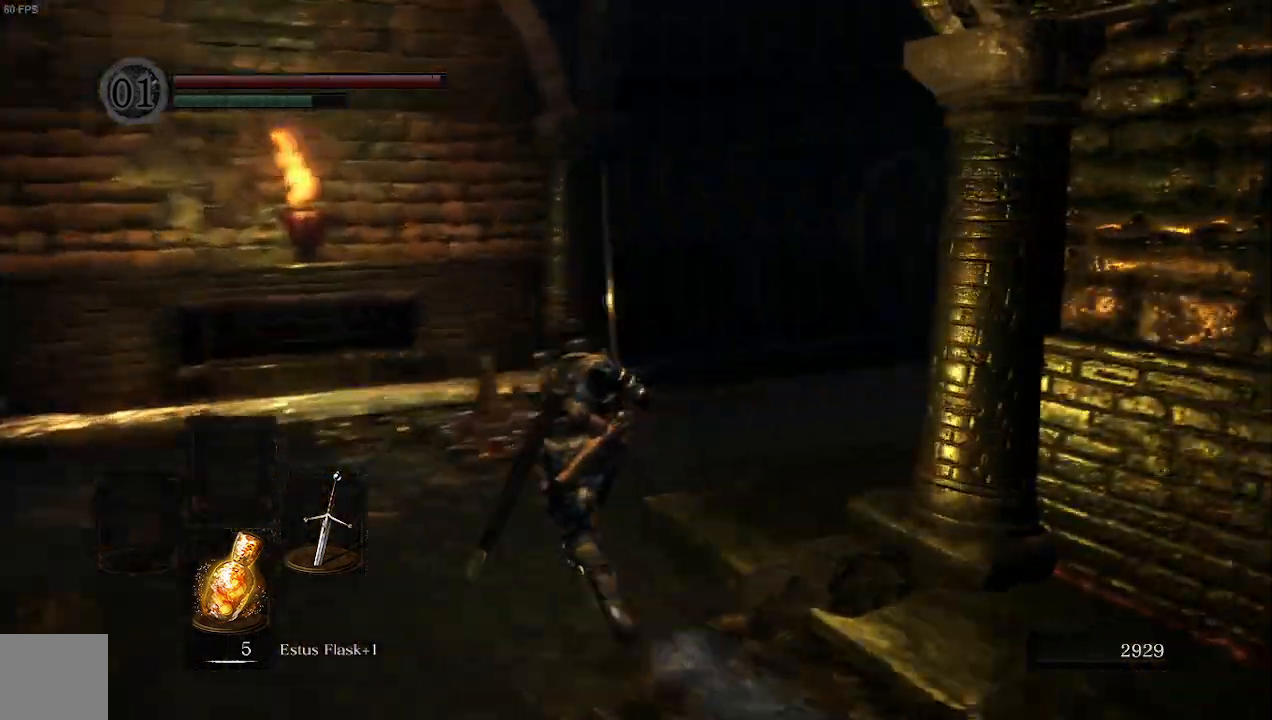
{"dt_ms": 500, "buttons": ["B"], "left_stick": "up-left", "right_stick": "left"}
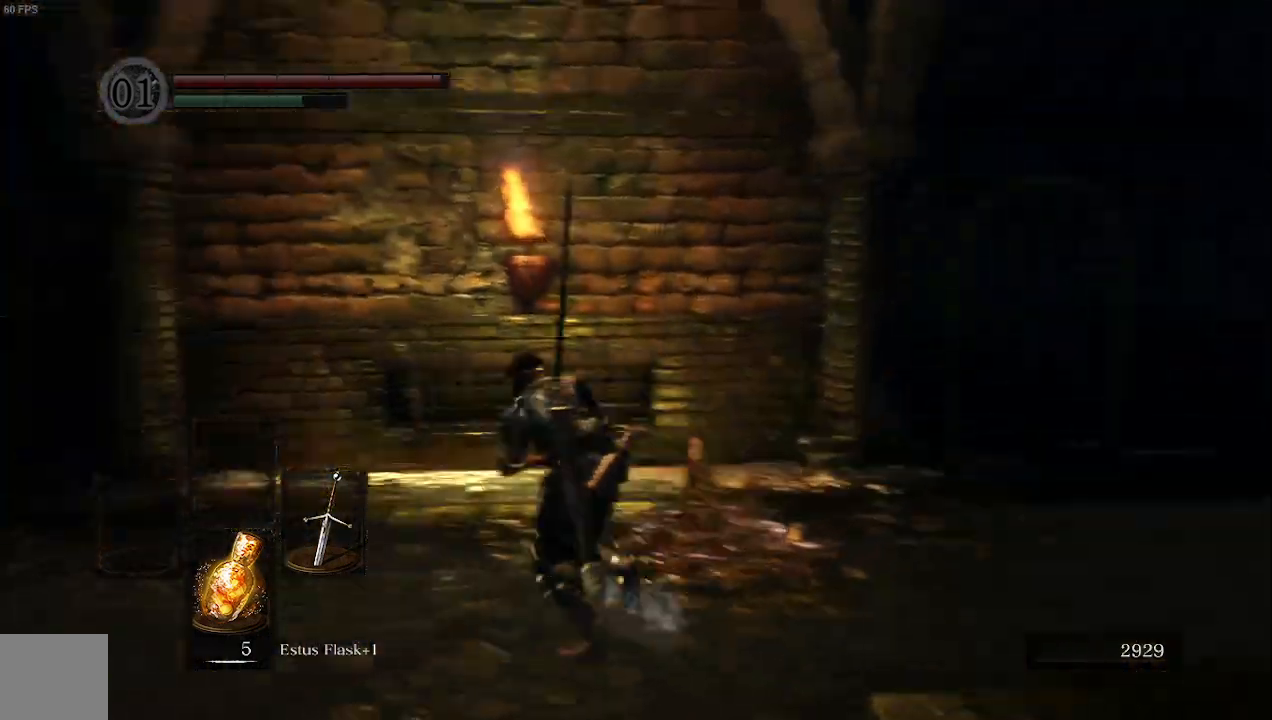
{"dt_ms": 500, "buttons": ["B"], "left_stick": "up", "right_stick": "center", "events": [[333, "right_stick", "center"], [367, "left_stick", "up"]]}
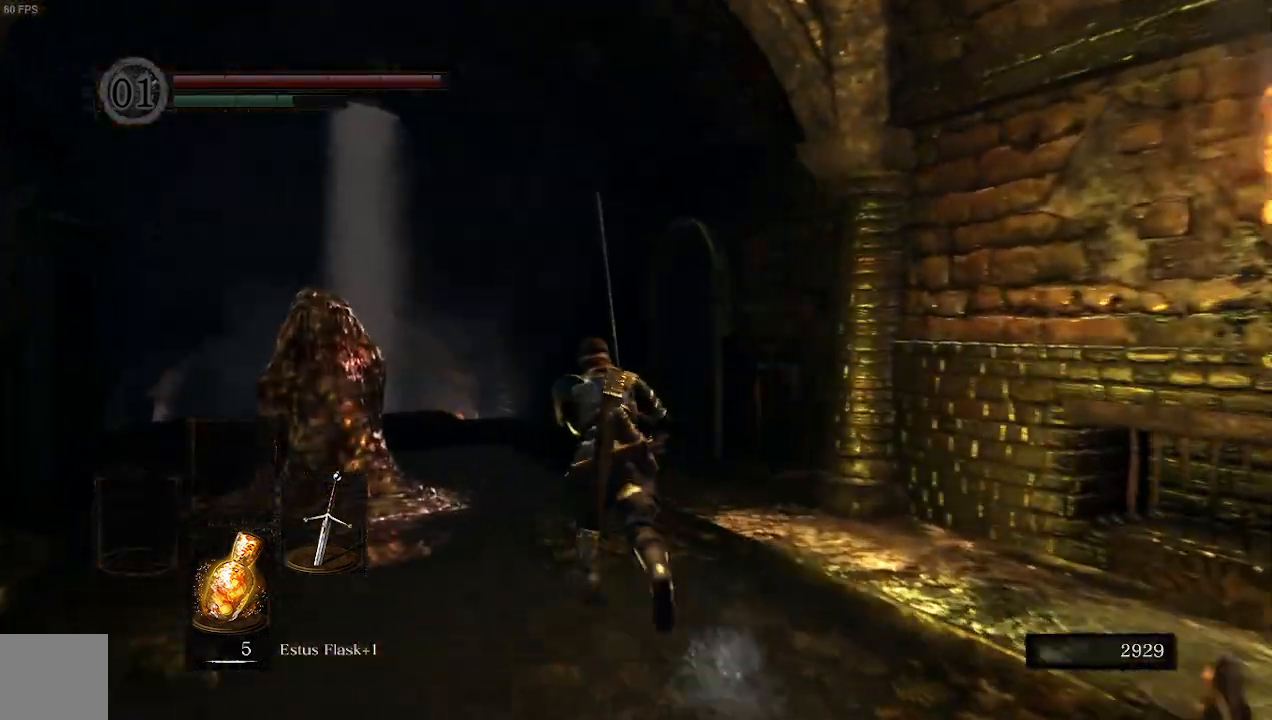
{"dt_ms": 500, "buttons": ["B"], "left_stick": "up", "right_stick": "down", "events": [[367, "right_stick", "down"]]}
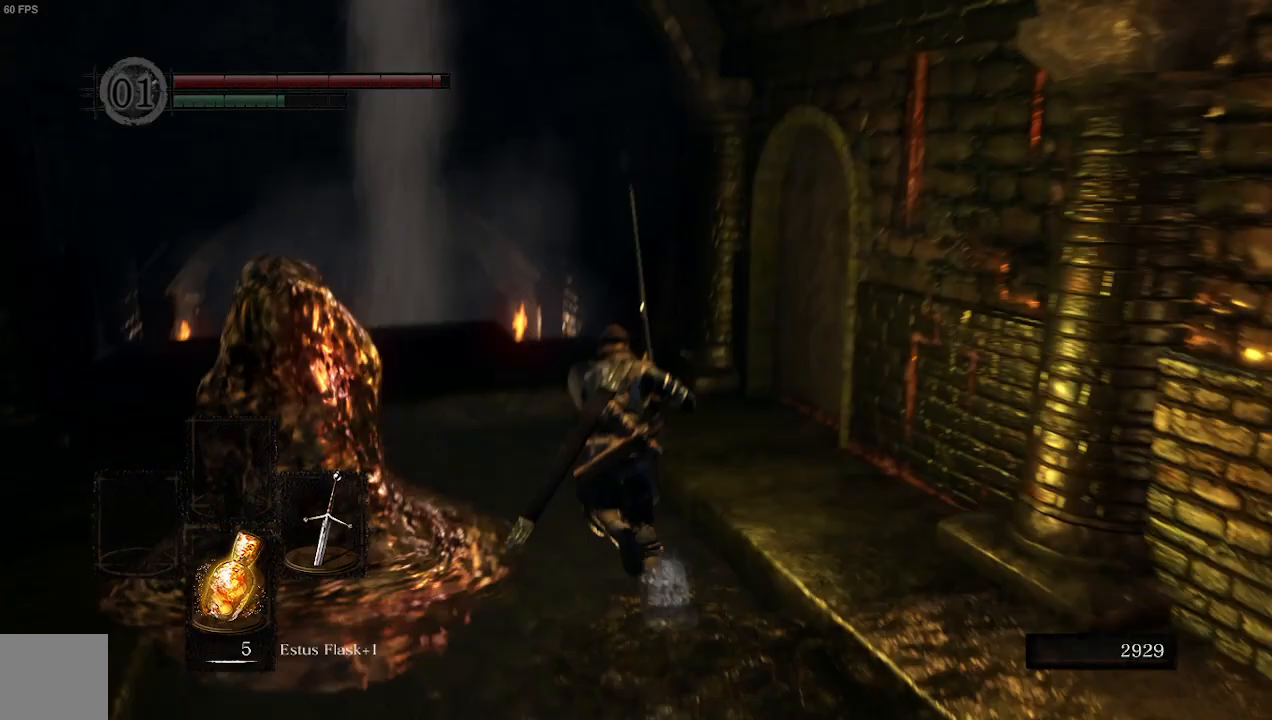
{"dt_ms": 500, "buttons": ["B"], "left_stick": "up", "right_stick": "center", "events": [[200, "right_stick", "center"]]}
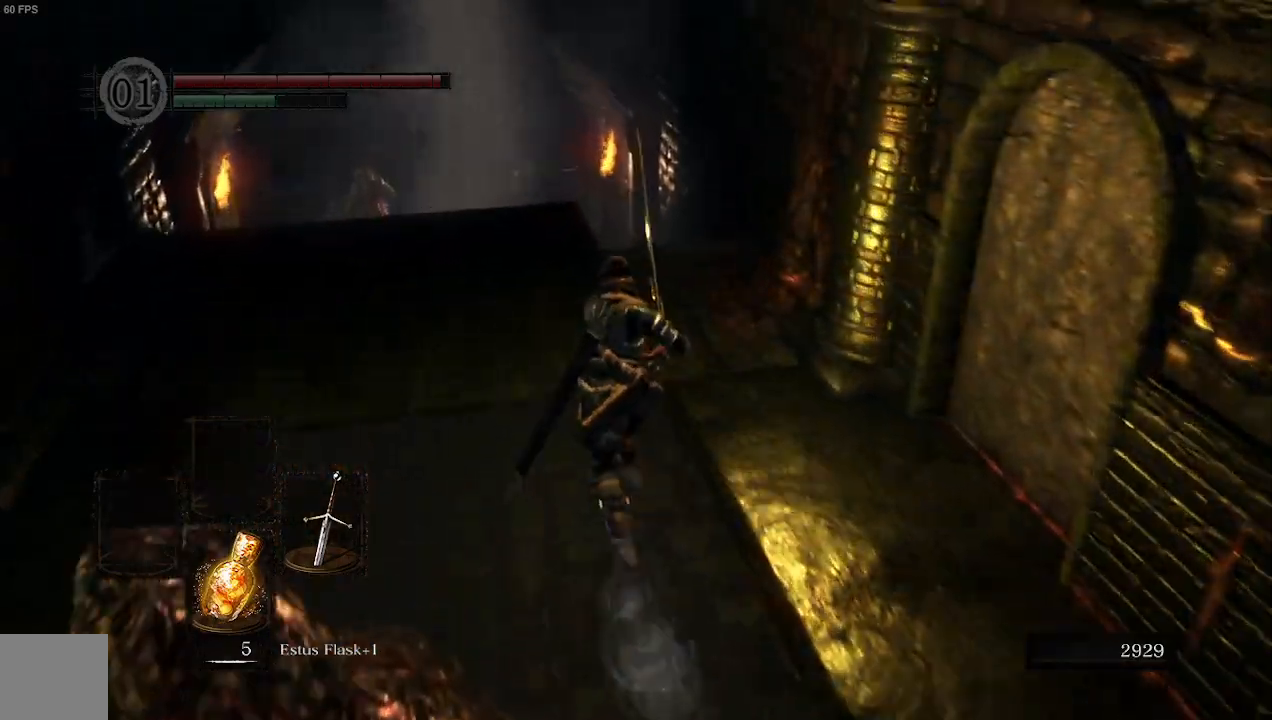
{"dt_ms": 500, "buttons": [], "left_stick": "up", "right_stick": "down", "events": [[133, "right_stick", "down"], [233, "B", "up"]]}
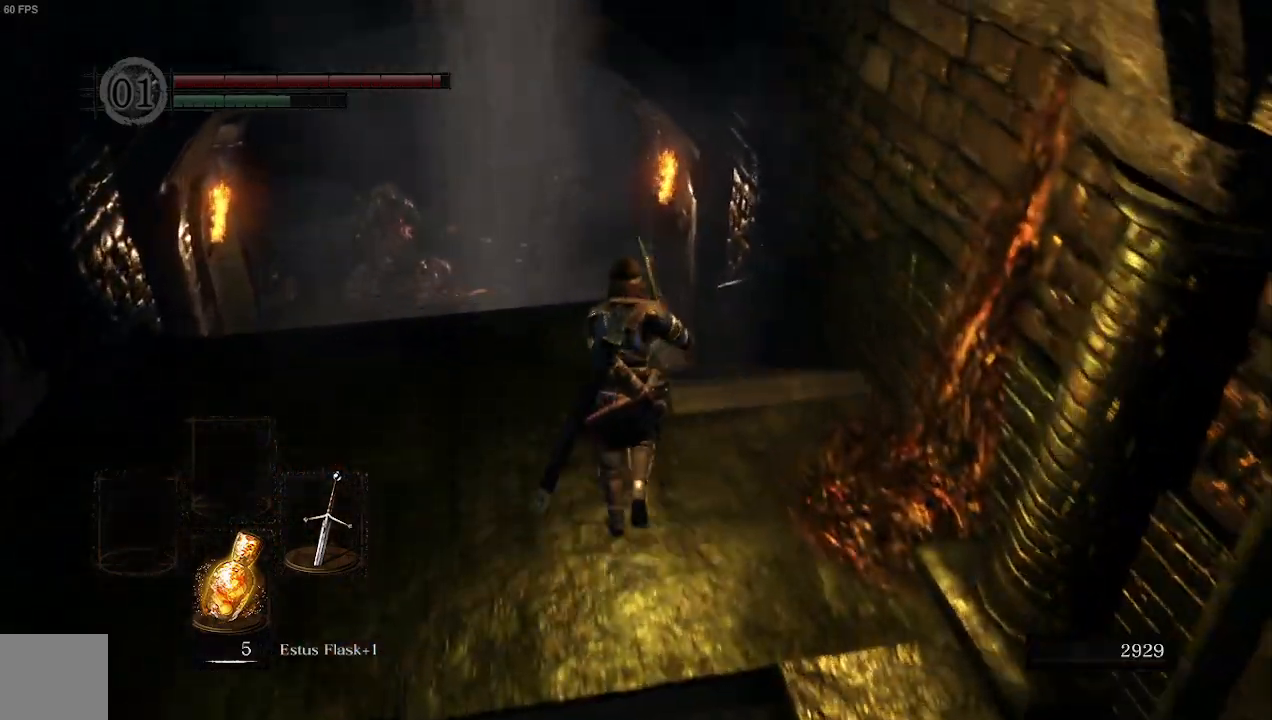
{"dt_ms": 500, "buttons": [], "left_stick": "up", "right_stick": "center", "events": [[233, "right_stick", "center"]]}
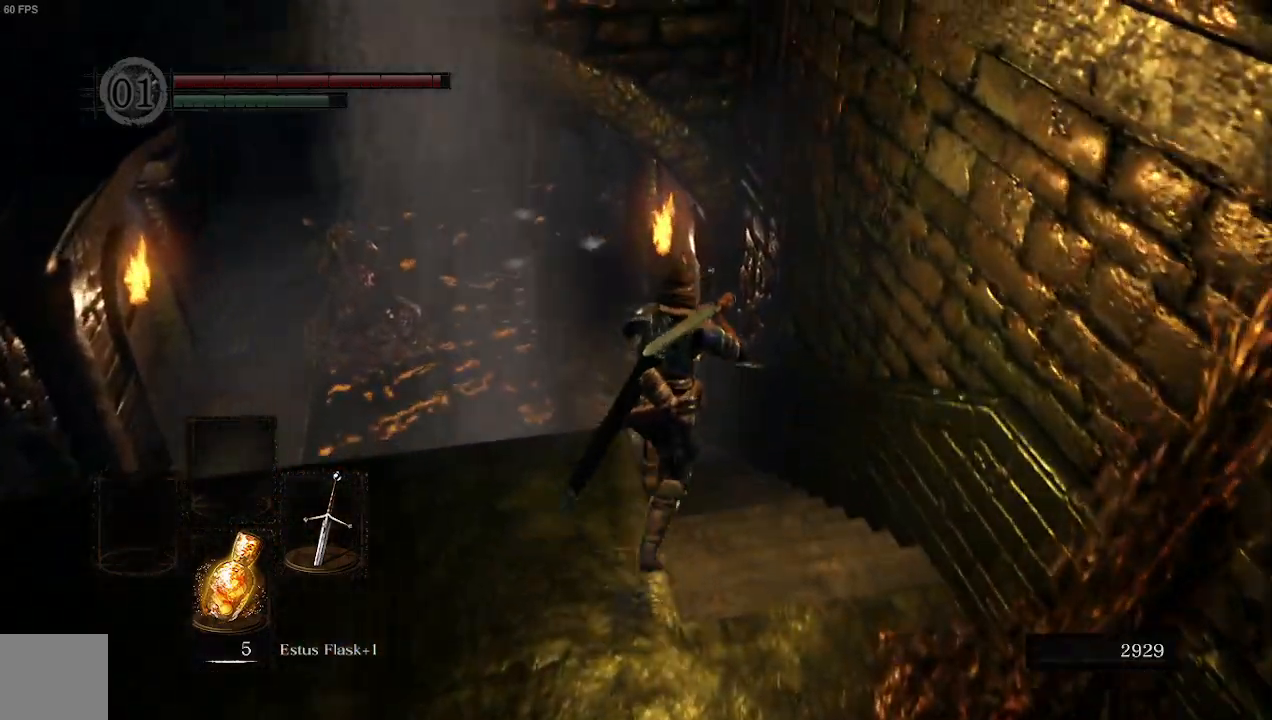
{"dt_ms": 500, "buttons": [], "left_stick": "up", "right_stick": "left", "events": [[67, "right_stick", "left"]]}
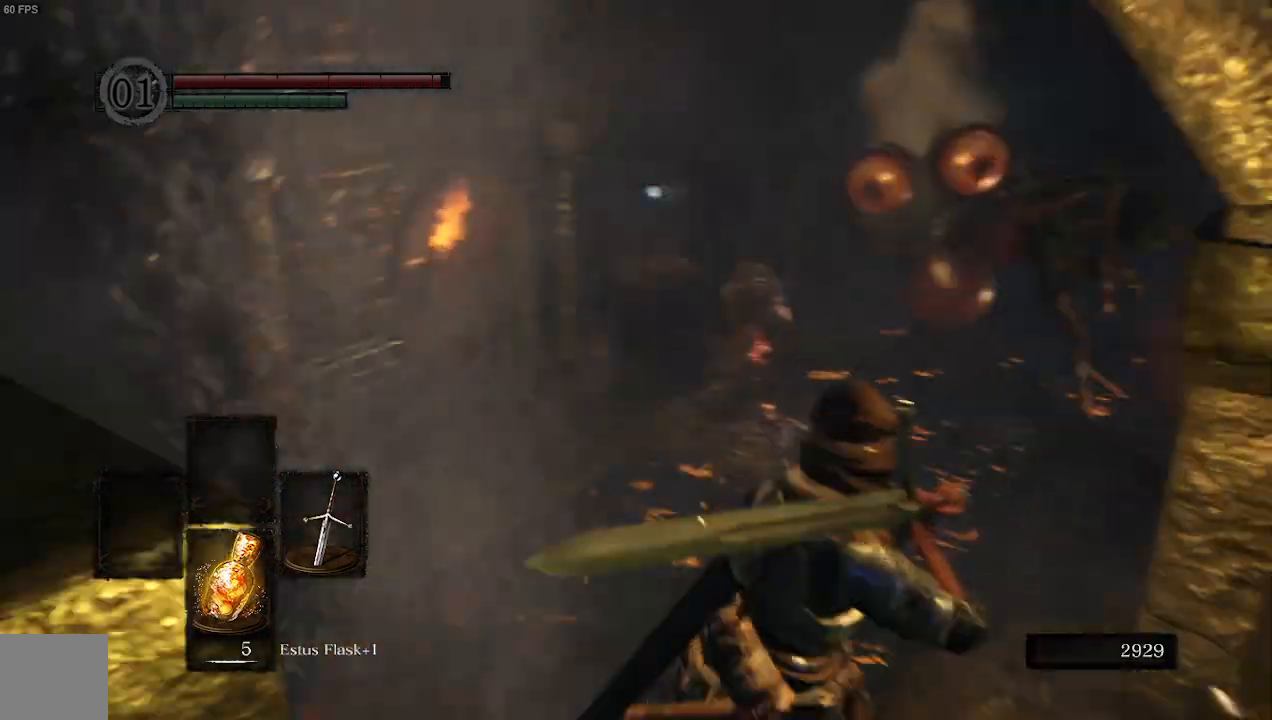
{"dt_ms": 500, "buttons": [], "left_stick": "right", "right_stick": "left", "events": [[200, "left_stick", "up-right"], [500, "left_stick", "right"]]}
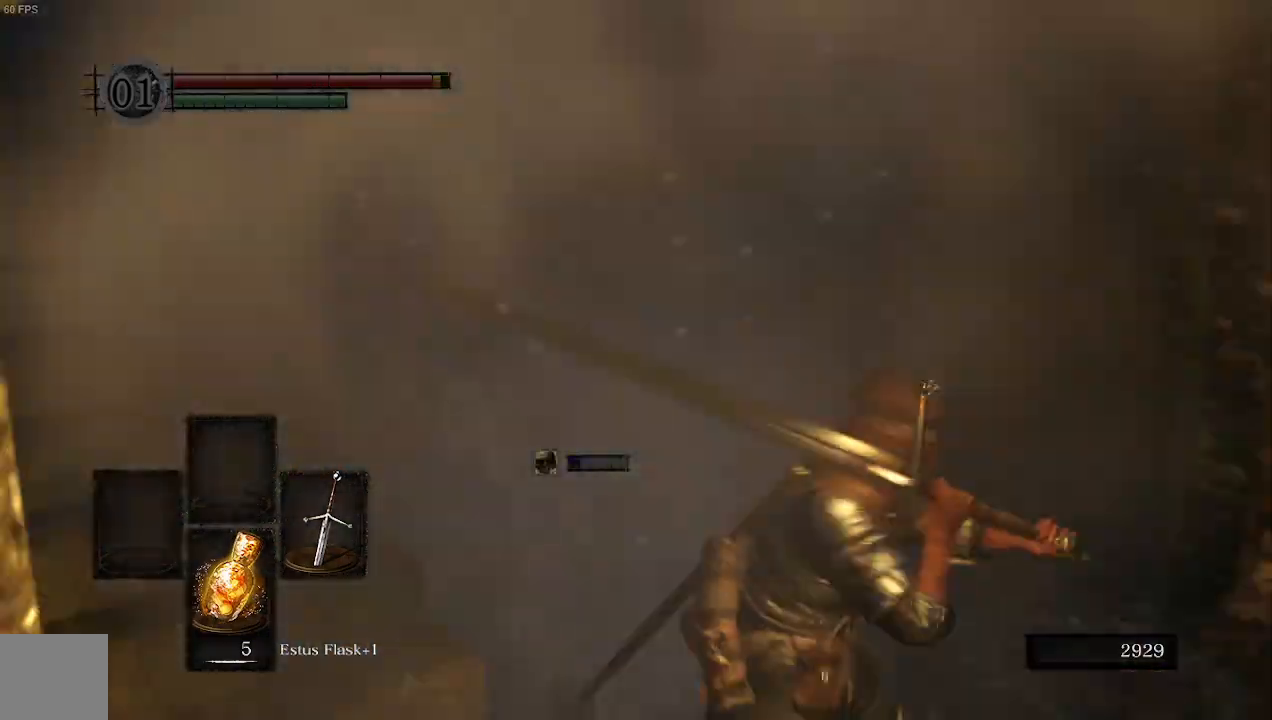
{"dt_ms": 500, "buttons": ["B"], "left_stick": "down", "right_stick": "left", "events": [[167, "left_stick", "down-right"], [300, "left_stick", "down"], [500, "B", "down"]]}
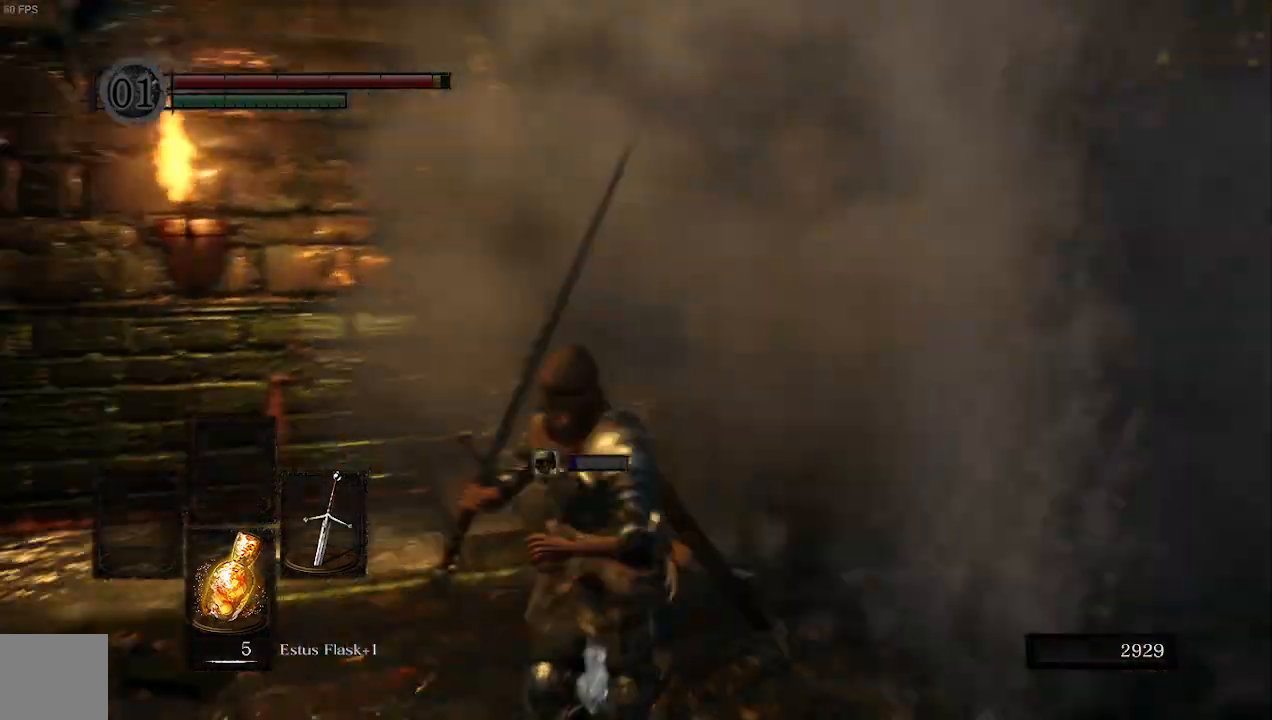
{"dt_ms": 500, "buttons": ["B"], "left_stick": "up", "right_stick": "center", "events": [[200, "left_stick", "left"], [367, "left_stick", "up-left"], [467, "right_stick", "center"], [500, "left_stick", "up"]]}
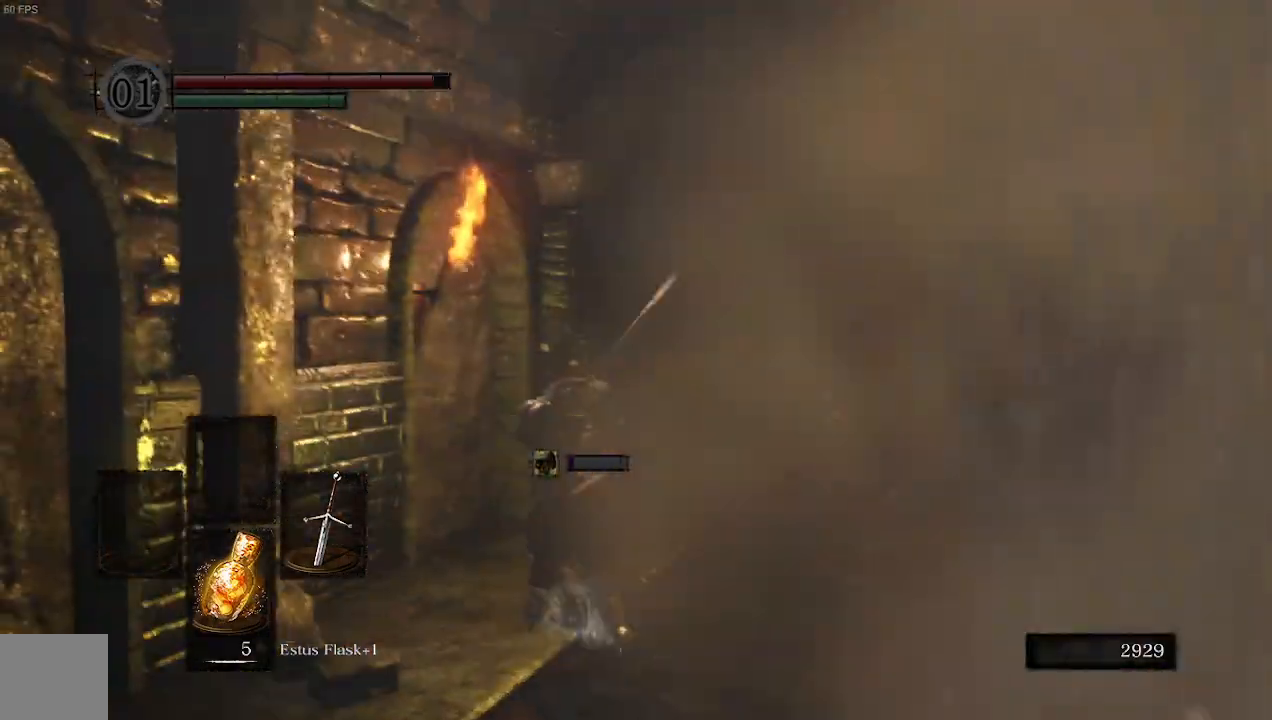
{"dt_ms": 500, "buttons": ["B"], "left_stick": "up-right", "right_stick": "down-right", "events": [[233, "right_stick", "down-right"], [300, "left_stick", "up-right"]]}
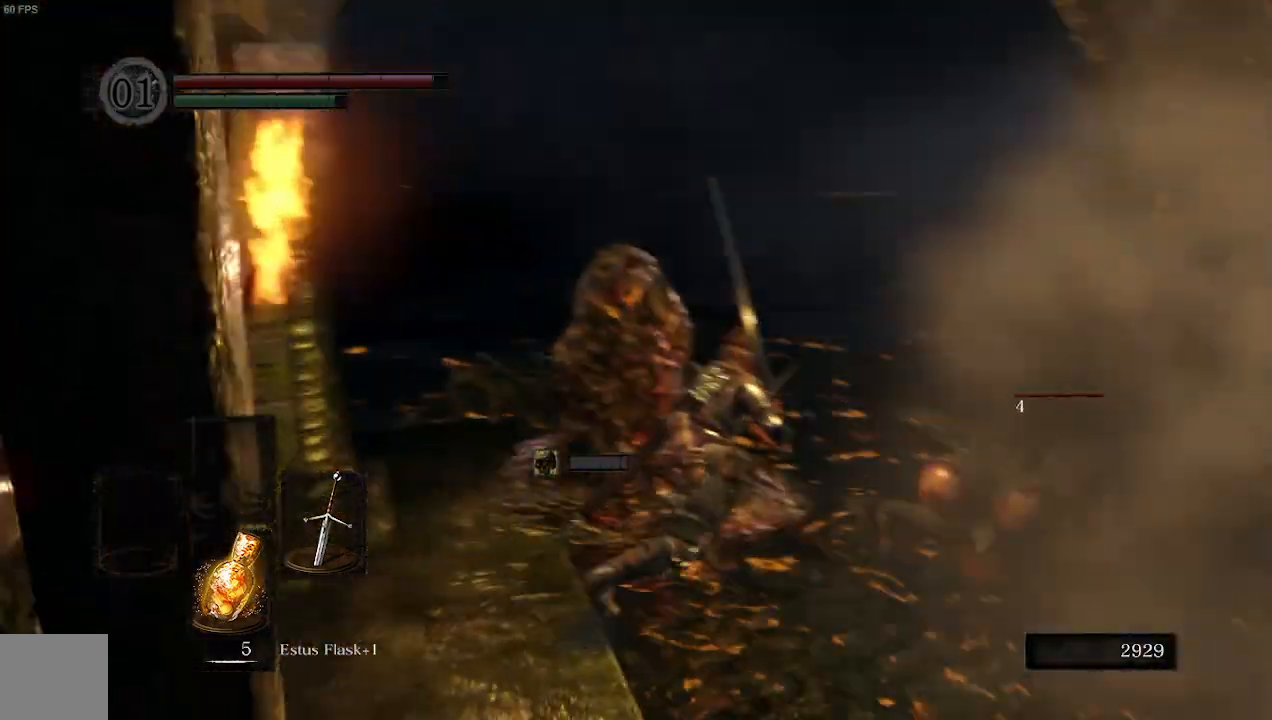
{"dt_ms": 500, "buttons": ["B"], "left_stick": "up", "right_stick": "center", "events": [[33, "right_stick", "center"], [233, "left_stick", "up"]]}
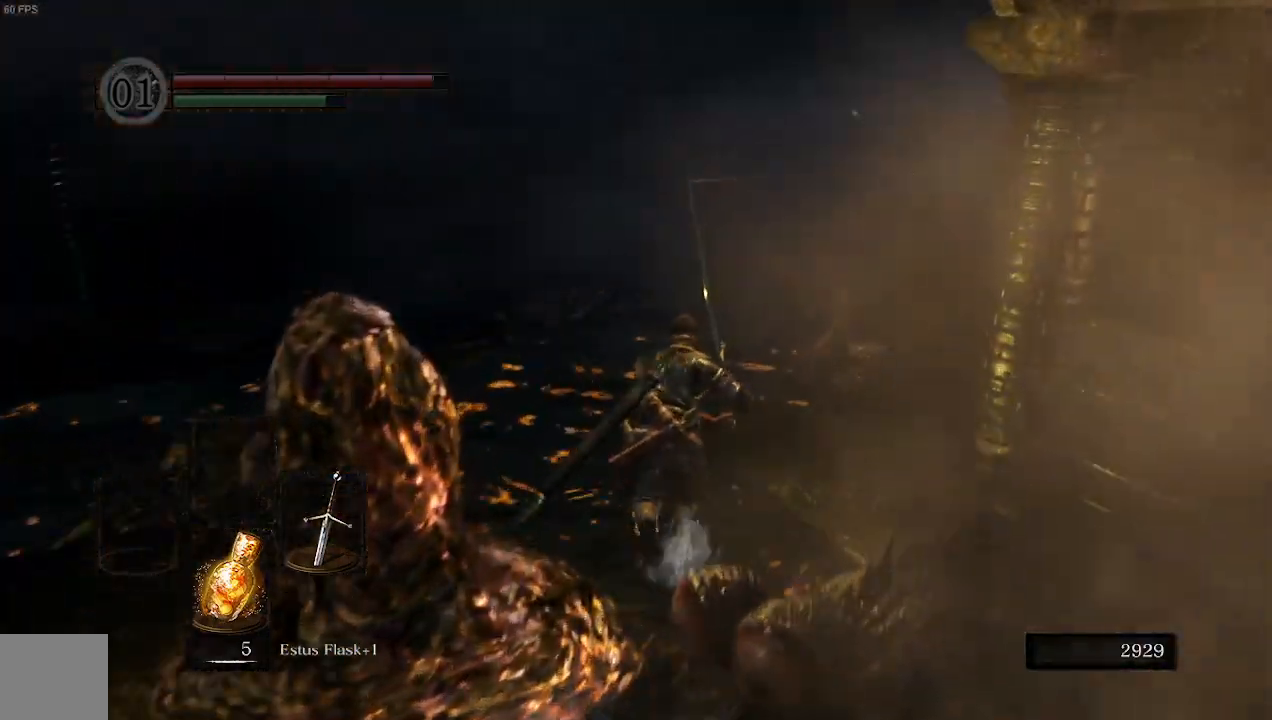
{"dt_ms": 500, "buttons": ["B"], "left_stick": "up-left", "right_stick": "right"}
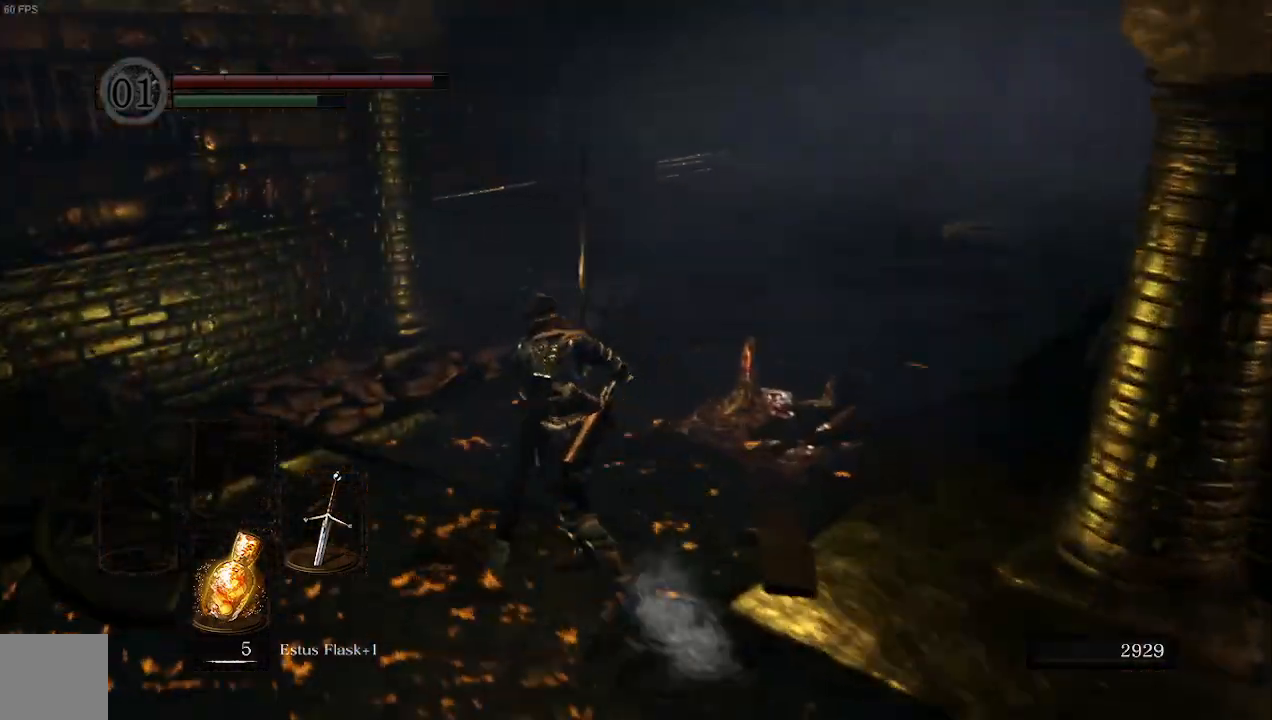
{"dt_ms": 500, "buttons": ["B"], "left_stick": "up", "right_stick": "up", "events": [[233, "left_stick", "up"], [267, "right_stick", "center"], [500, "right_stick", "up"]]}
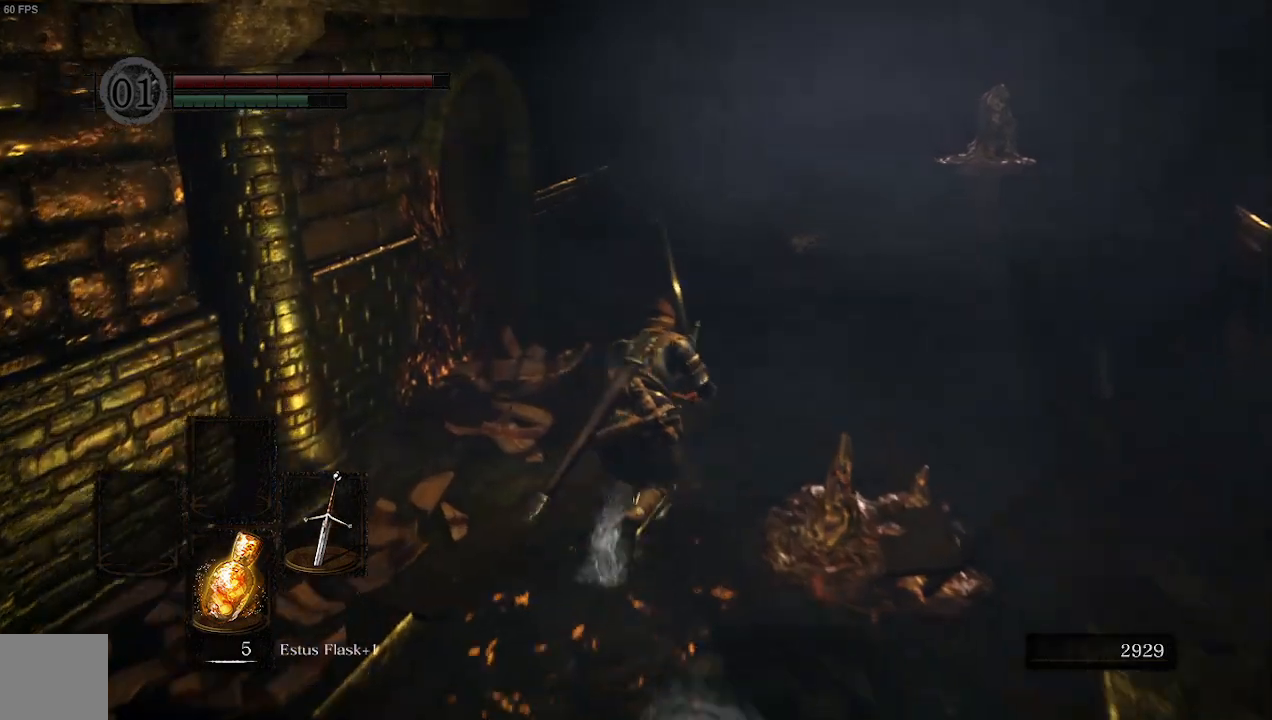
{"dt_ms": 500, "buttons": ["B"], "left_stick": "up", "right_stick": "right", "events": [[167, "right_stick", "center"], [300, "right_stick", "right"]]}
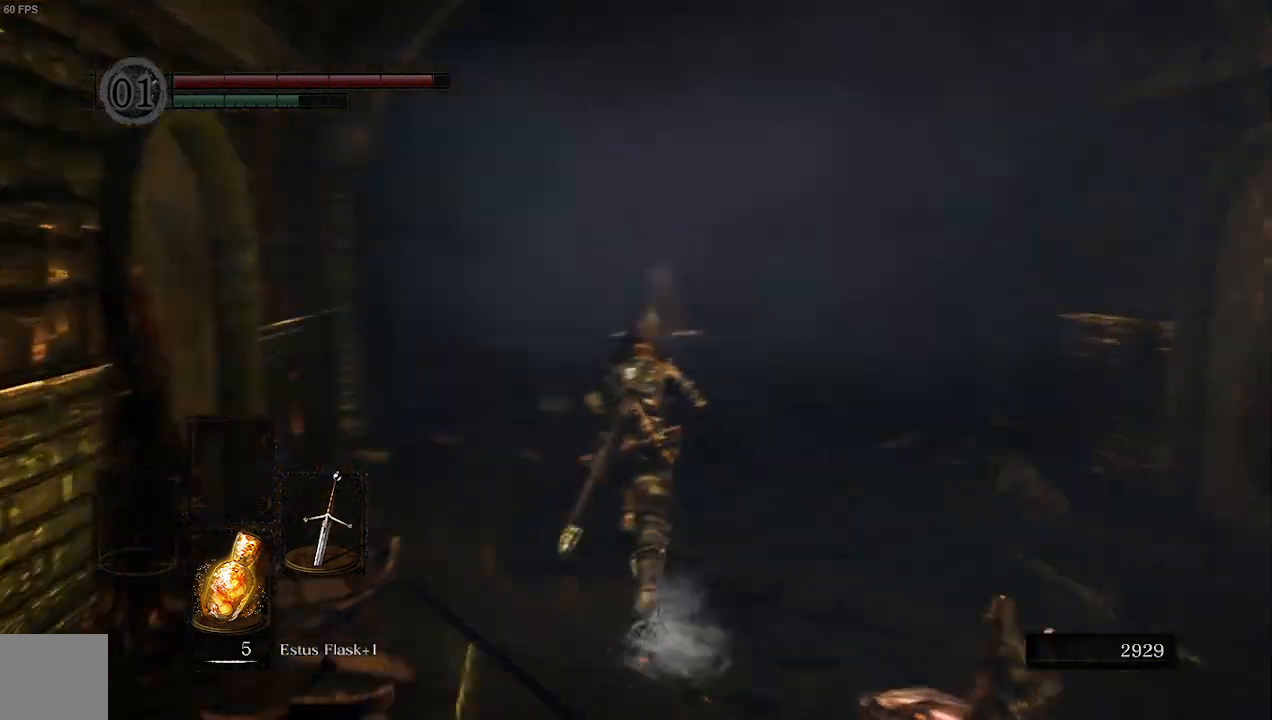
{"dt_ms": 500, "buttons": ["B"], "left_stick": "up", "right_stick": "center", "events": [[200, "right_stick", "center"]]}
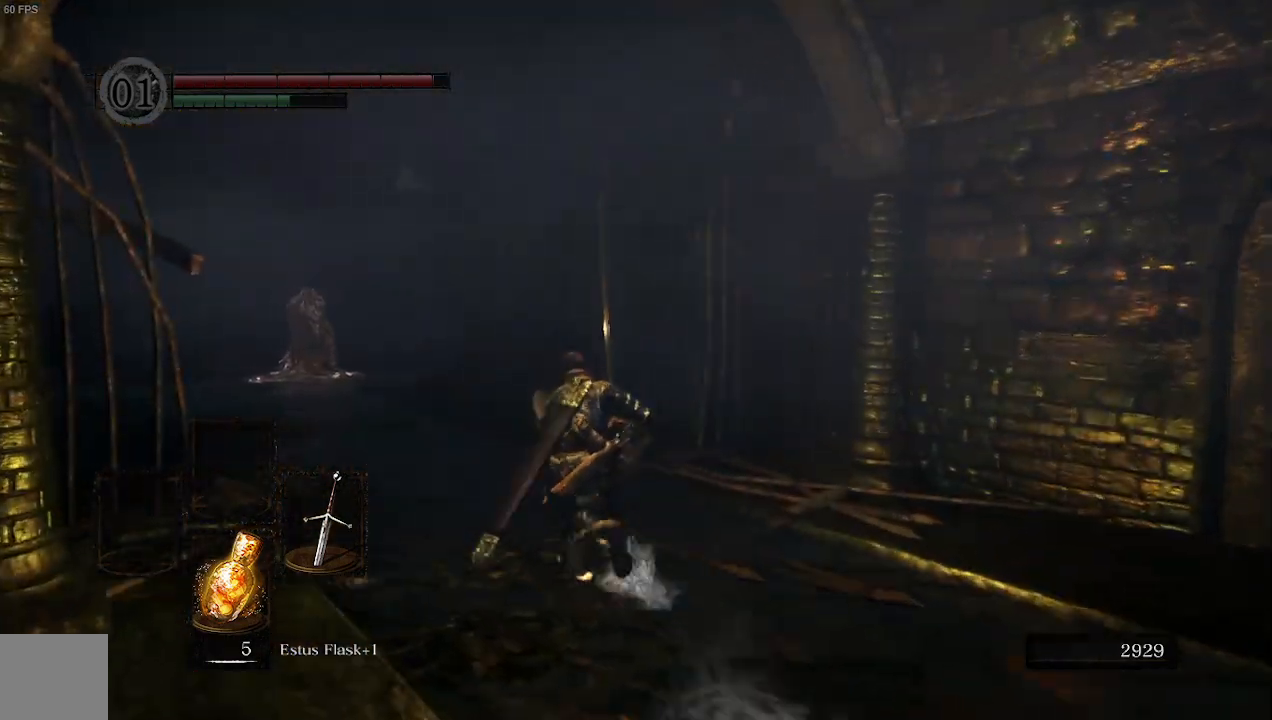
{"dt_ms": 1000, "buttons": ["B"], "left_stick": "up", "right_stick": "center"}
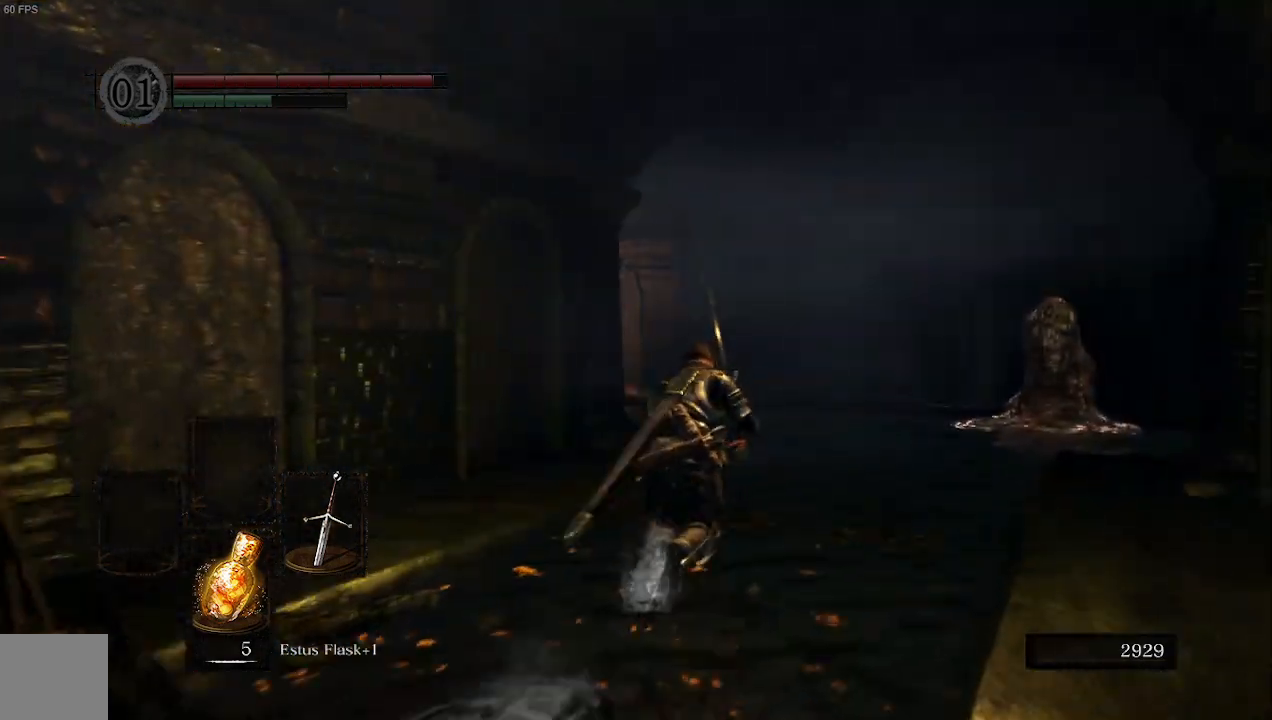
{"dt_ms": 500, "buttons": ["B"], "left_stick": "up", "right_stick": "right", "events": [[167, "right_stick", "right"]]}
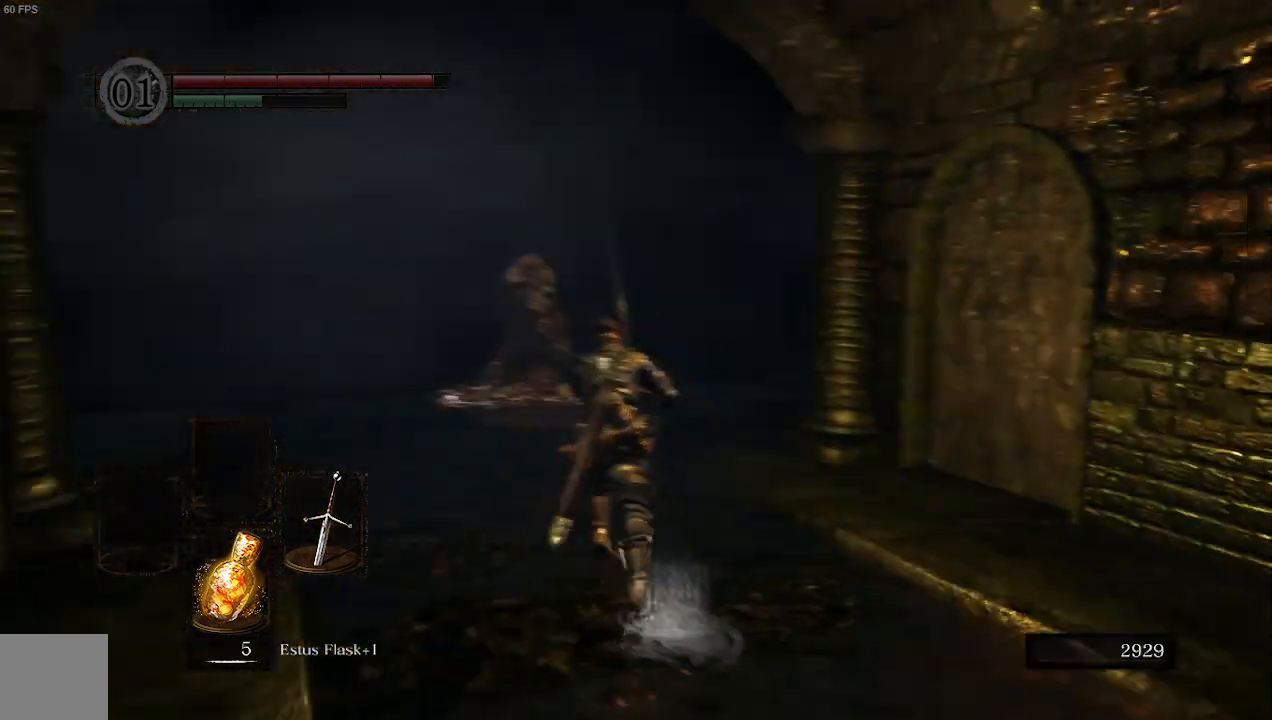
{"dt_ms": 500, "buttons": ["B"], "left_stick": "left", "right_stick": "right", "events": [[267, "left_stick", "up-left"], [433, "left_stick", "left"]]}
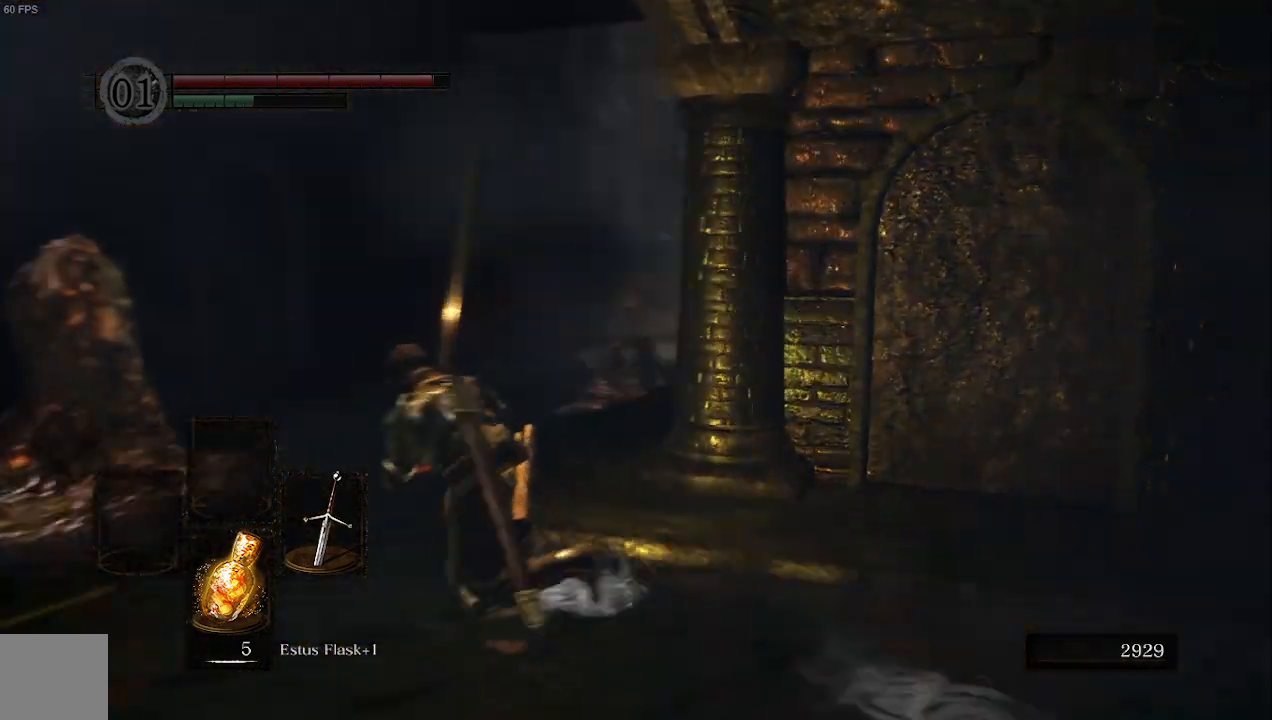
{"dt_ms": 500, "buttons": ["B"], "left_stick": "left", "right_stick": "left", "events": [[133, "left_stick", "down-left"], [167, "right_stick", "center"], [267, "right_stick", "left"], [500, "left_stick", "left"]]}
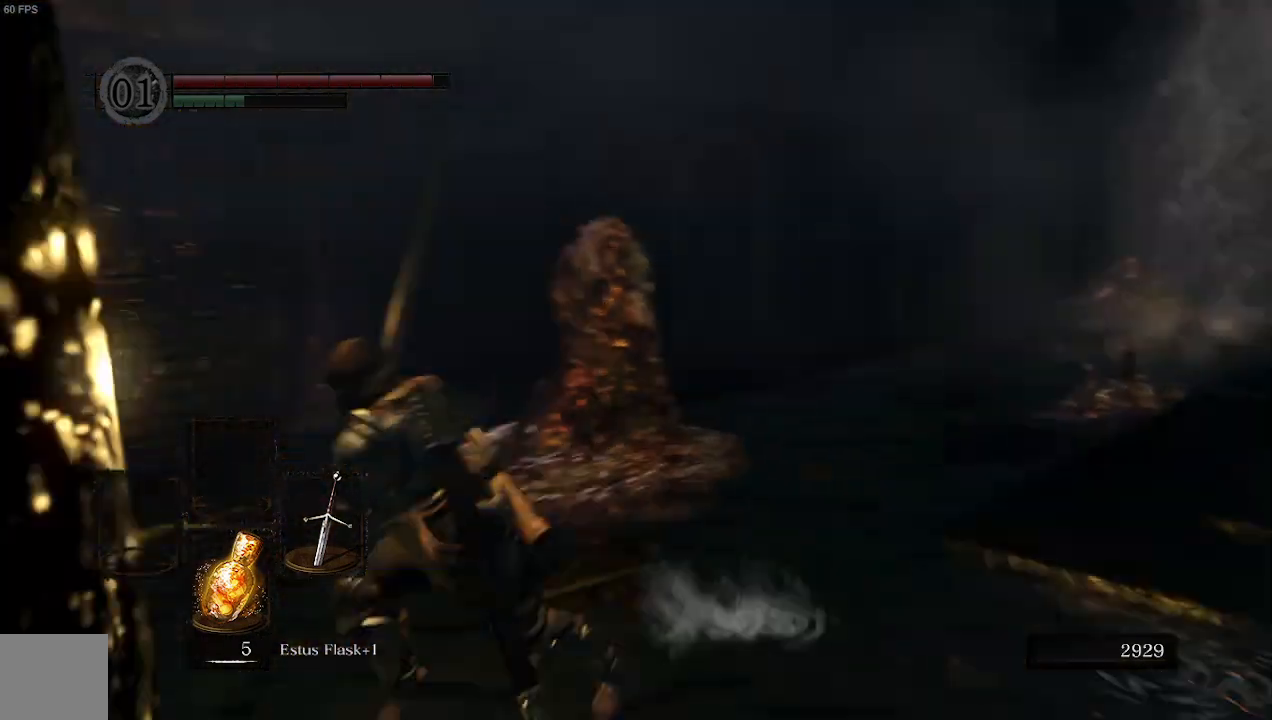
{"dt_ms": 500, "buttons": ["B"], "left_stick": "up", "right_stick": "left", "events": [[167, "left_stick", "up-left"], [367, "left_stick", "up"]]}
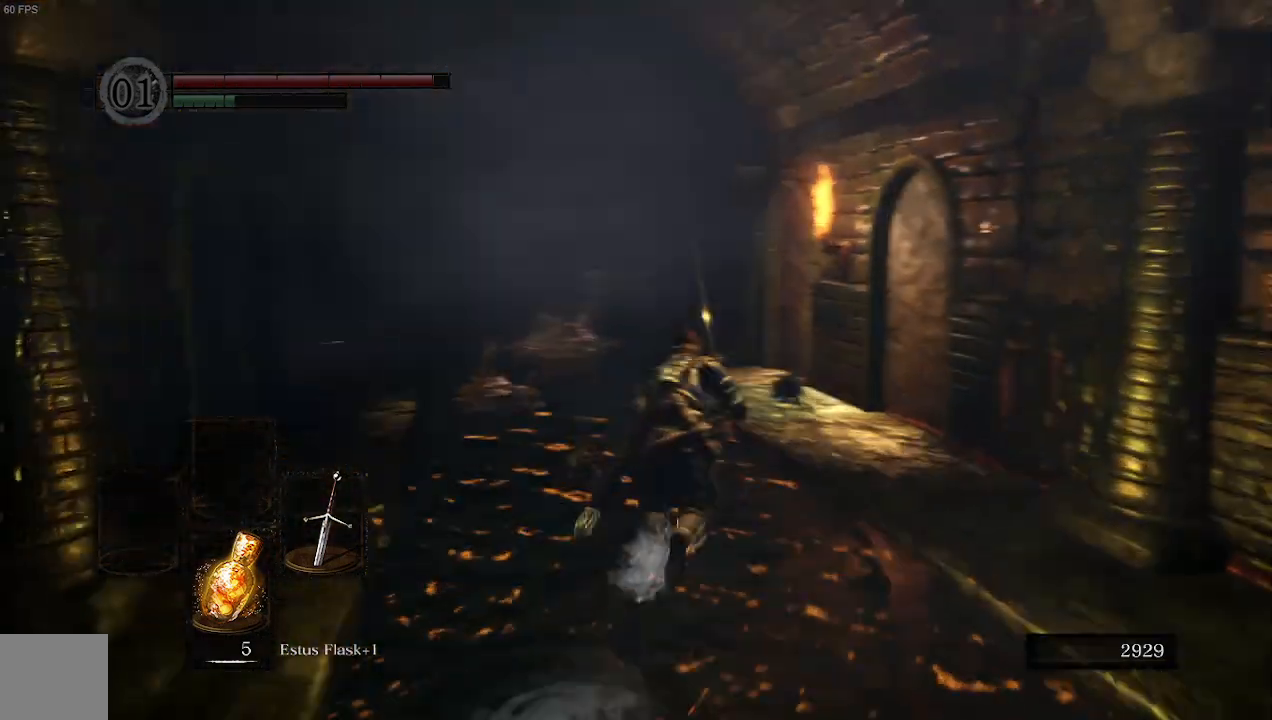
{"dt_ms": 500, "buttons": ["B"], "left_stick": "up", "right_stick": "center", "events": [[33, "right_stick", "center"]]}
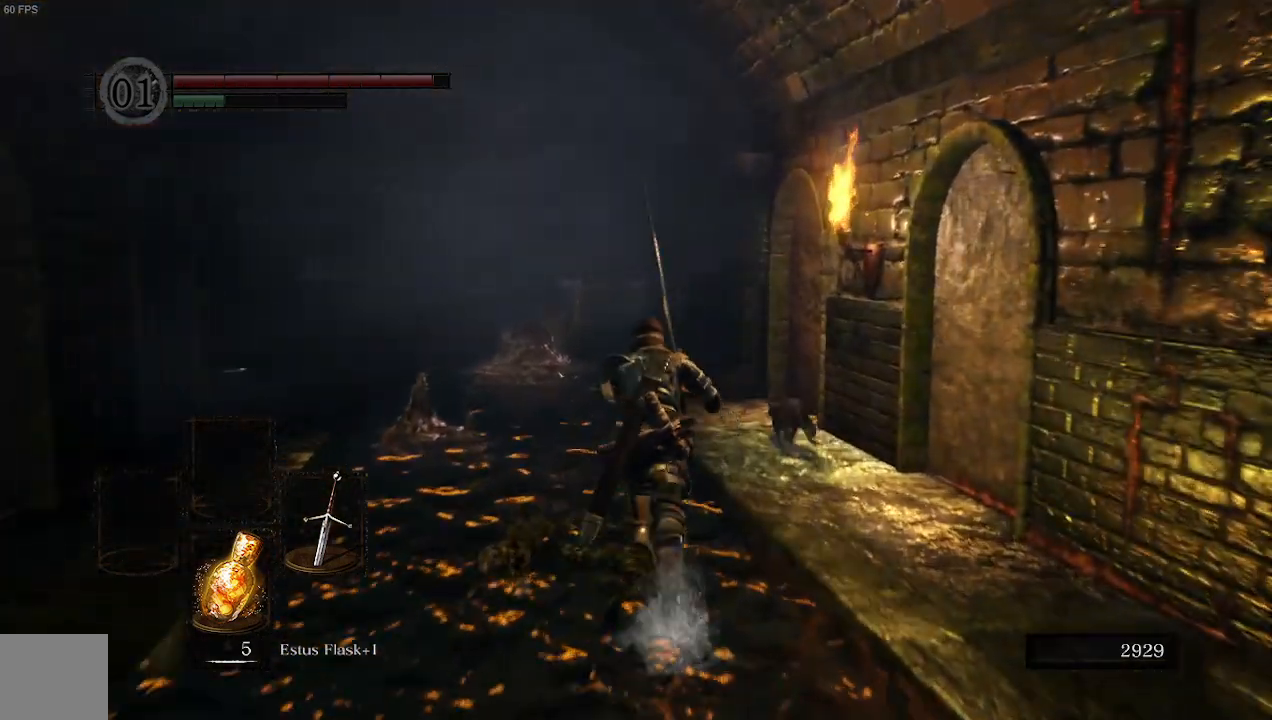
{"dt_ms": 500, "buttons": ["B"], "left_stick": "up", "right_stick": "center", "events": []}
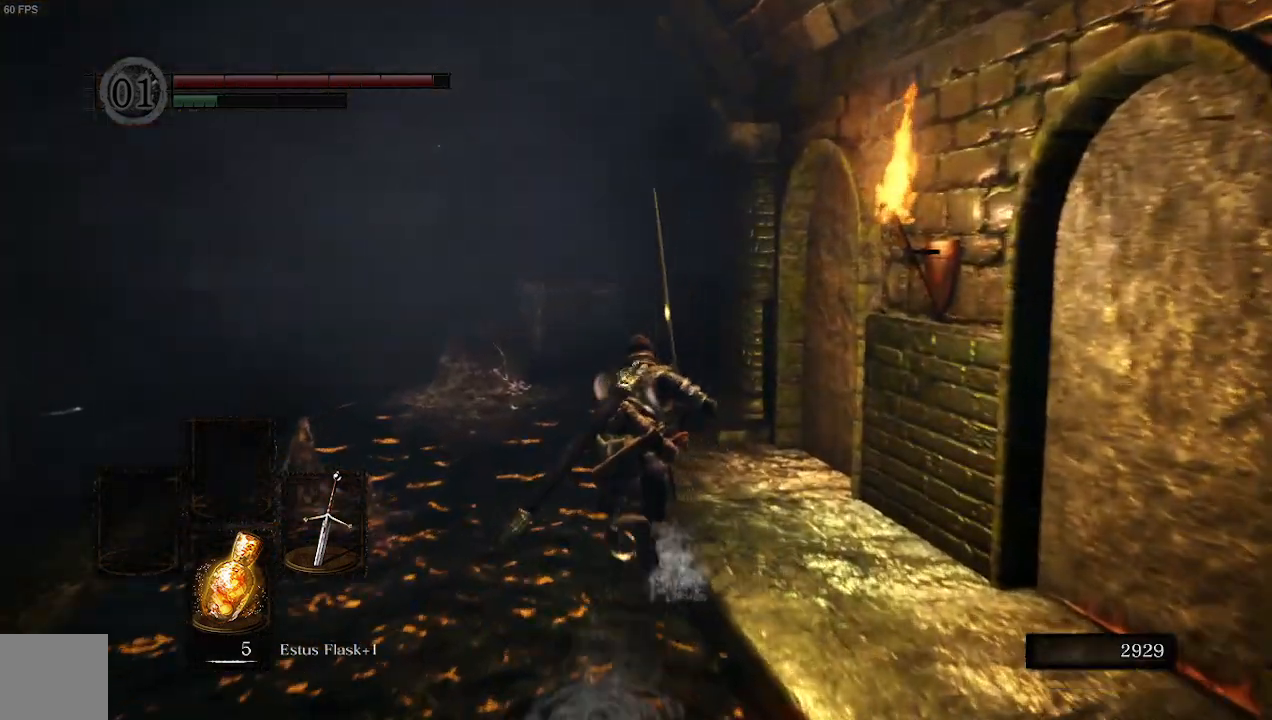
{"dt_ms": 500, "buttons": ["B"], "left_stick": "up", "right_stick": "right", "events": [[133, "right_stick", "right"]]}
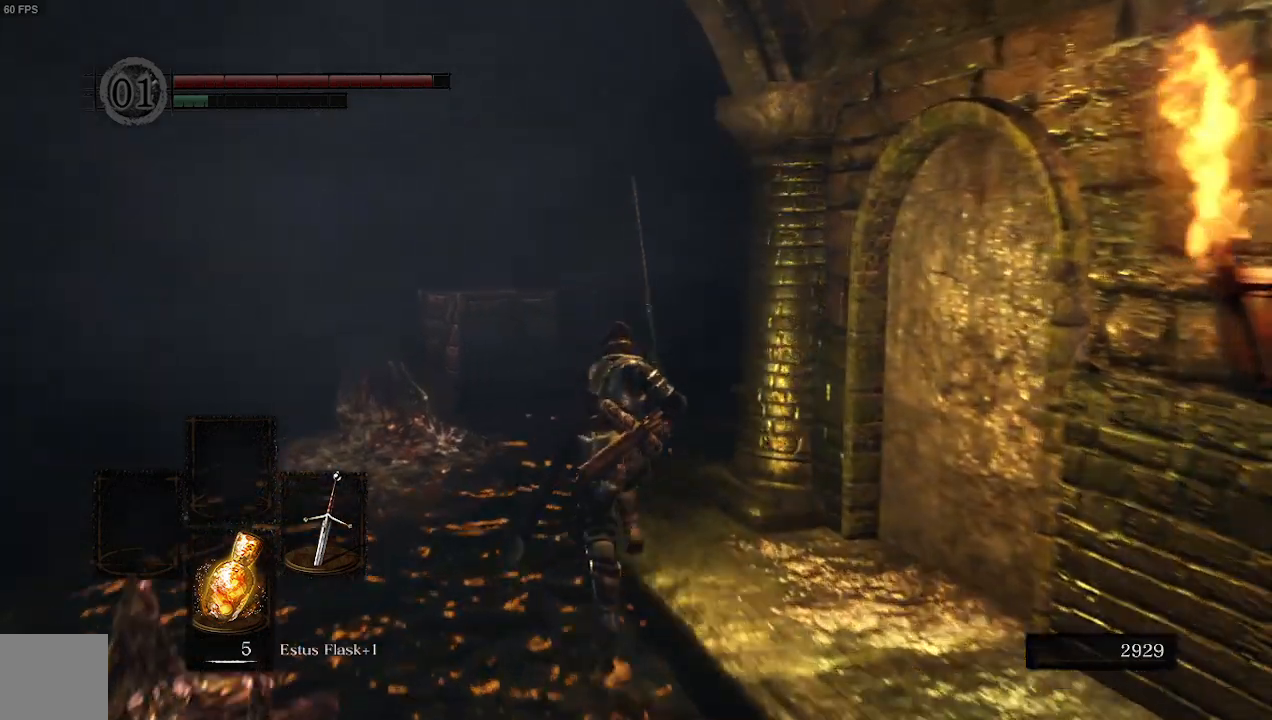
{"dt_ms": 500, "buttons": [], "left_stick": "up", "right_stick": "right", "events": [[33, "B", "up"]]}